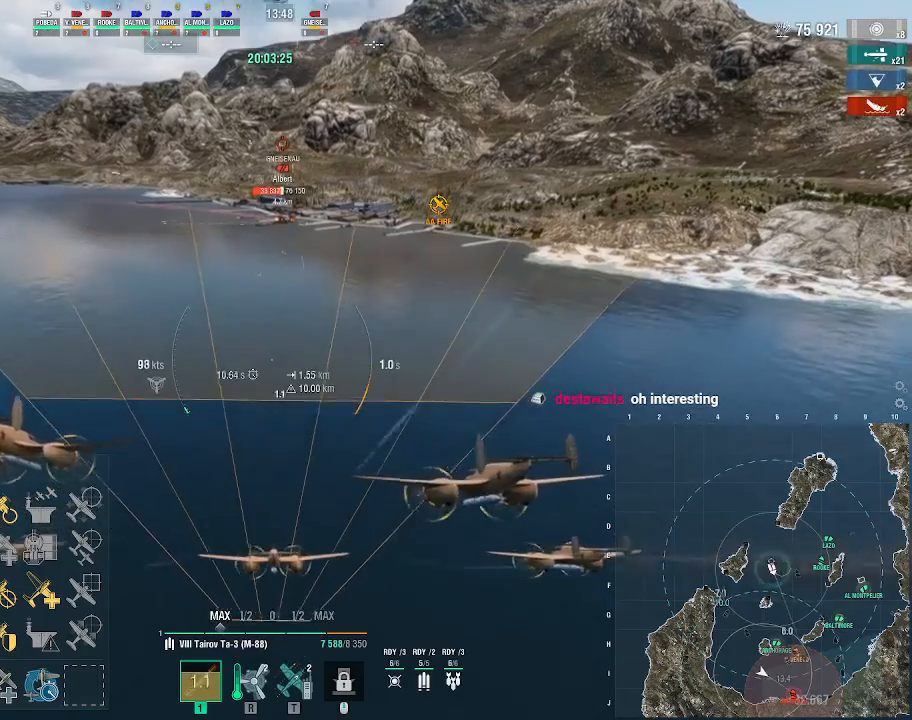
Gameplay with keyboard and mouse; each line is a JSON object with the keys and mouse buttons held at the frame after it. "events" lists presses ("down") and releases ("up") of ".", "/", "0", "1", "2", "3", "4", "5", "6", "7", "8", "9", "a", "alt_l", "alt_r", "b", "backslash", "backspace", "c", "caps_lock", "comma", "ctrl_l", "ctrl_r", "d", "e", "equals", "escape", "f", "f1", "f10", "f11", "f12", "f2", "f3", "f4", "f5", "f6", "f7", "f8", "f9", "g", "h", "i", "j", "k", "l", "lbracket", "m", "minus", "n", "o", "p", "q", "quote", "r", "rbracket", "return", "s", "semicolon", "shift_l", "shift_r", "space", "super", "t", "tab", "tilde", "u", "v", "w", "x", "y", "z", "mouse_left", "mouse_wheel", "mouse_right", "mouse_mb4" and "mouse_mb5" between this image and that frame as [ms after this image, input, new state], when the widget could be followed in between. "mouse_left", "mouse_wheel", "mouse_right", "mouse_mb4", "mouse_mb5" = the "left", "wheel", "right", "mb4", "mb5" buttons of the "mouse" list. No other keys are recorded. "wheel" means that the mouse wheel is clicked or scrolled. Not read: mouse_move.
{"keys": ["w"], "mouse": [], "events": []}
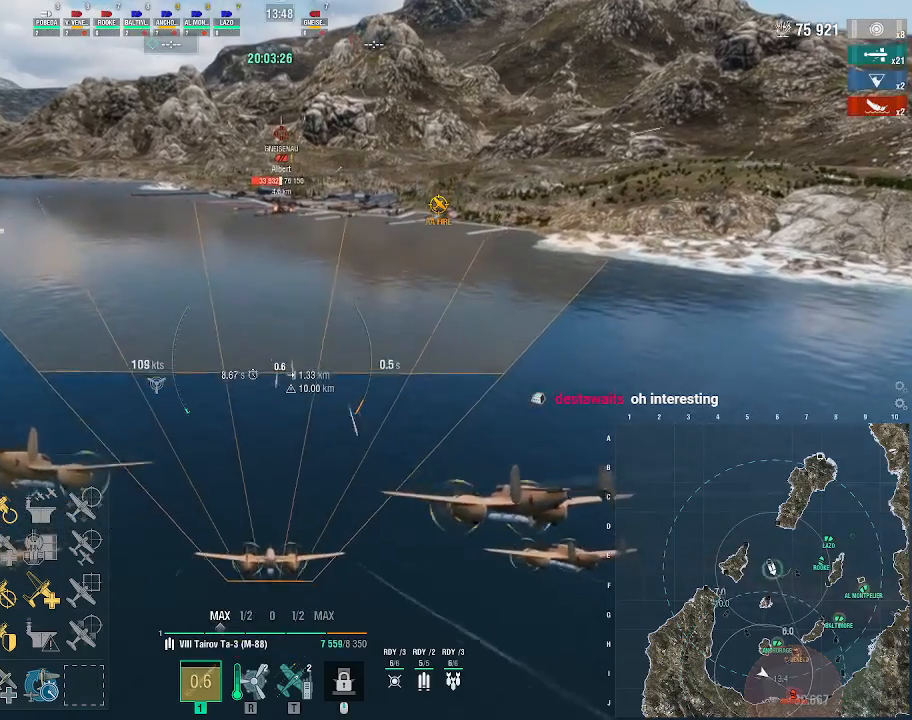
{"keys": ["w"], "mouse": [], "events": []}
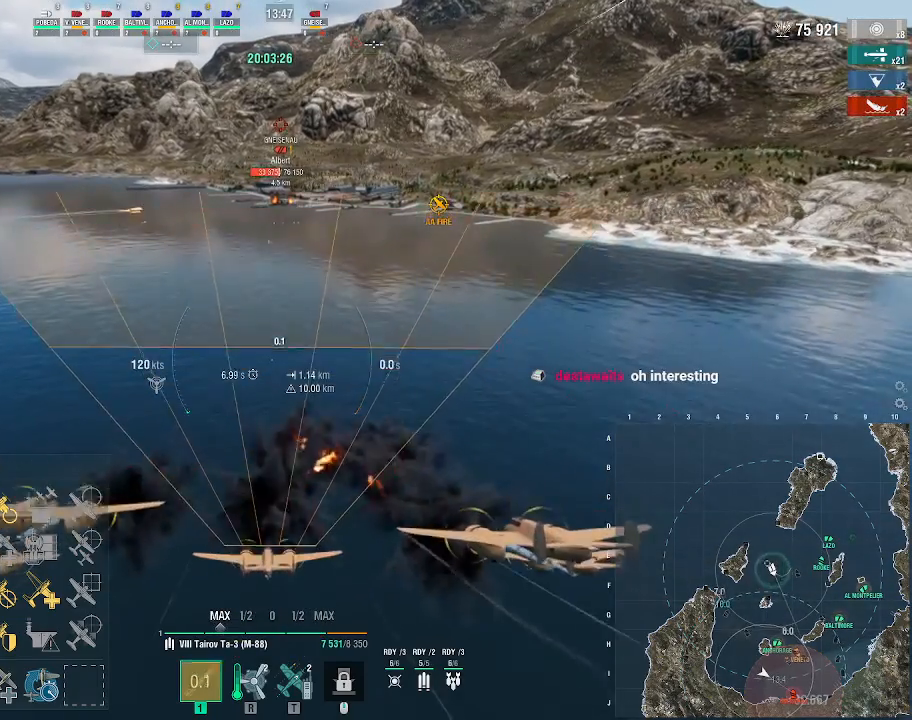
{"keys": ["w"], "mouse": [], "events": []}
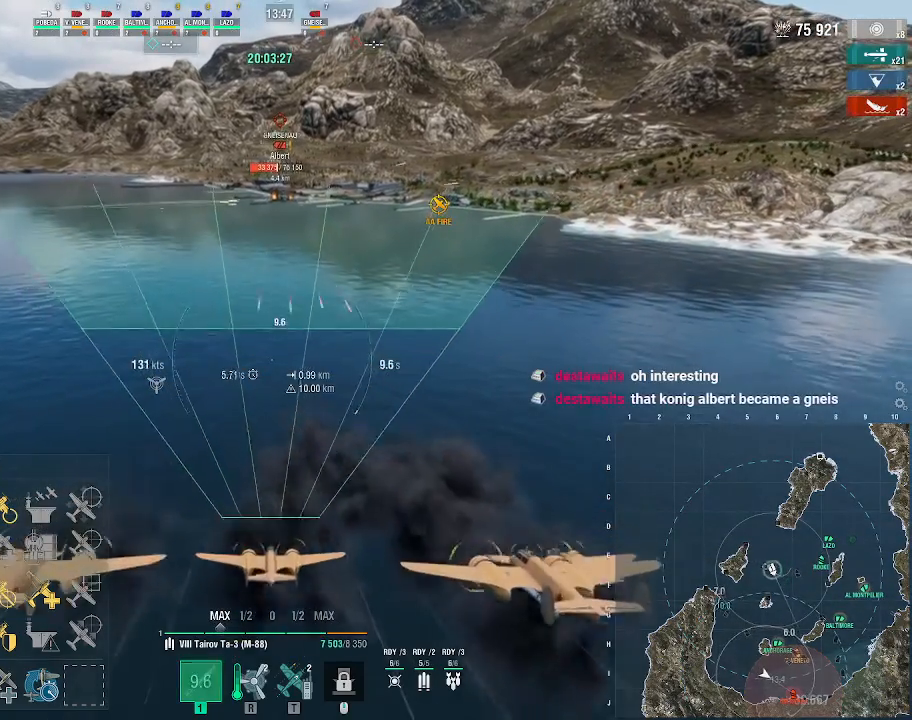
{"keys": ["w"], "mouse": [], "events": []}
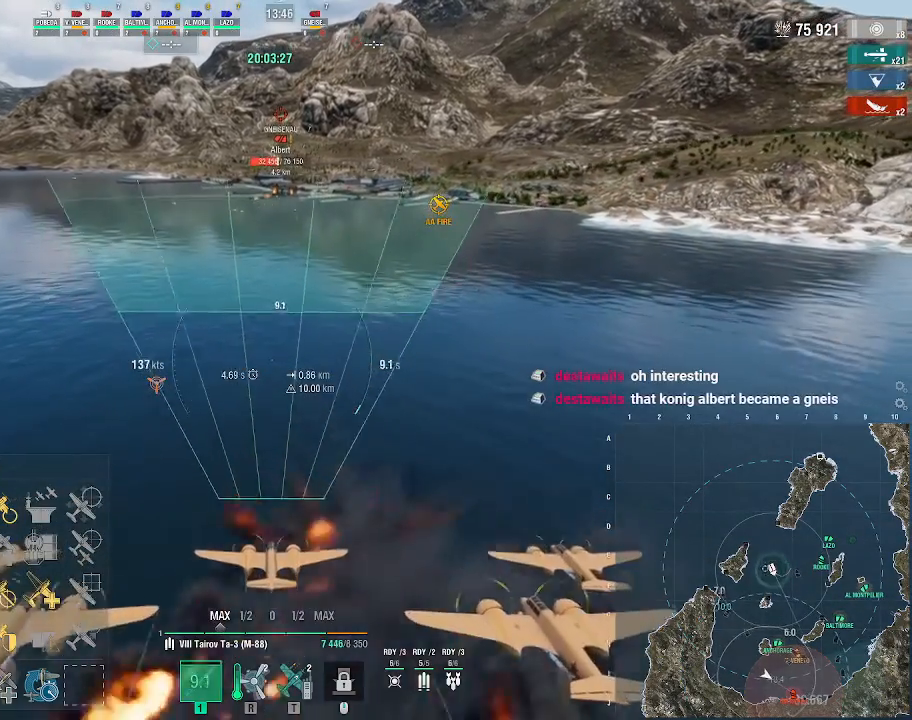
{"keys": ["w"], "mouse": [], "events": []}
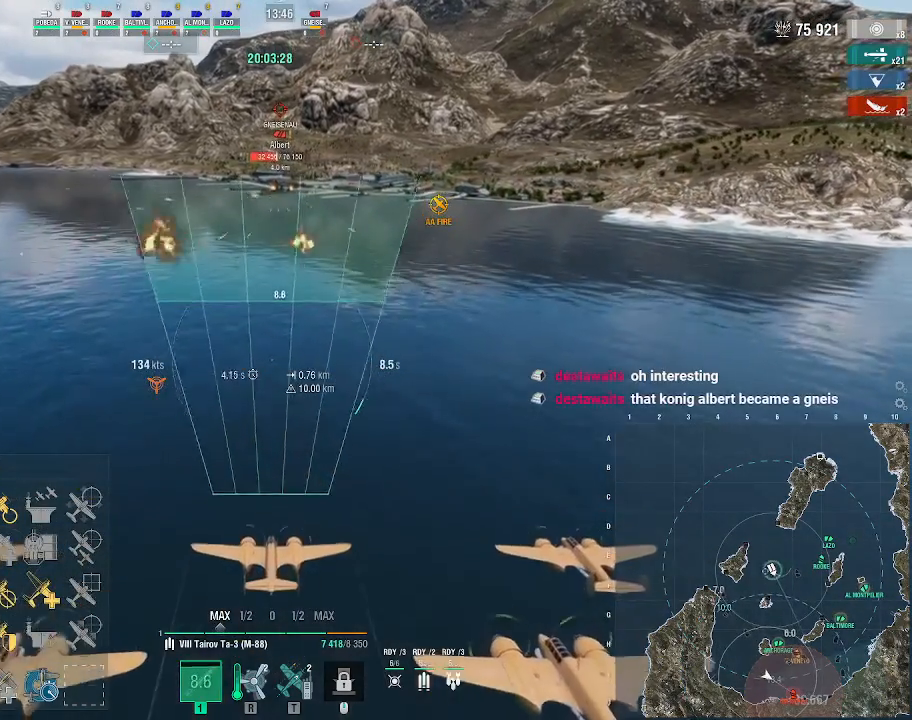
{"keys": ["w"], "mouse": [], "events": []}
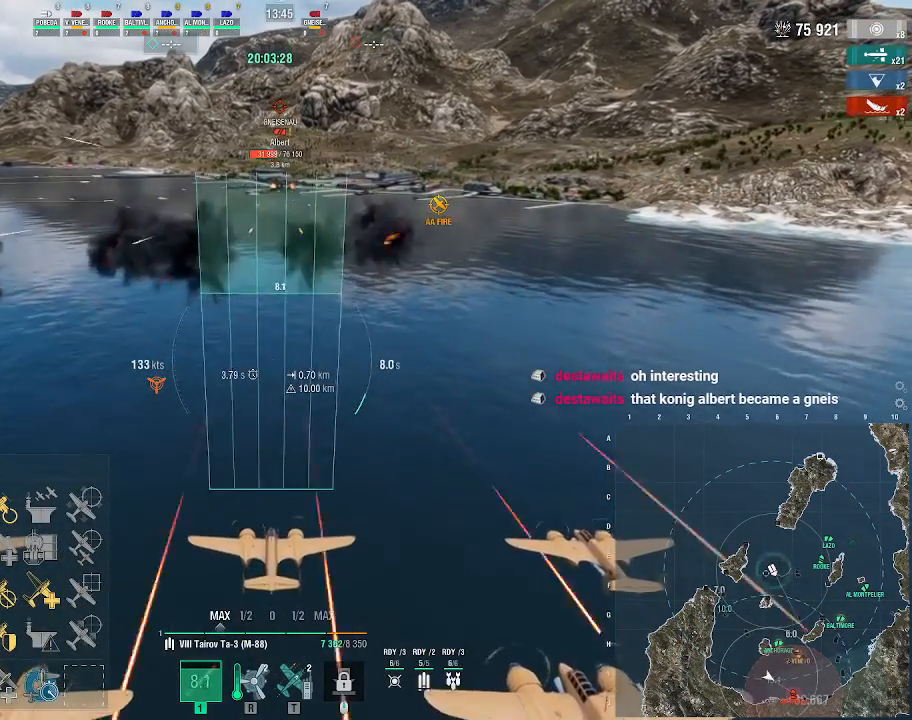
{"keys": ["w"], "mouse": [], "events": []}
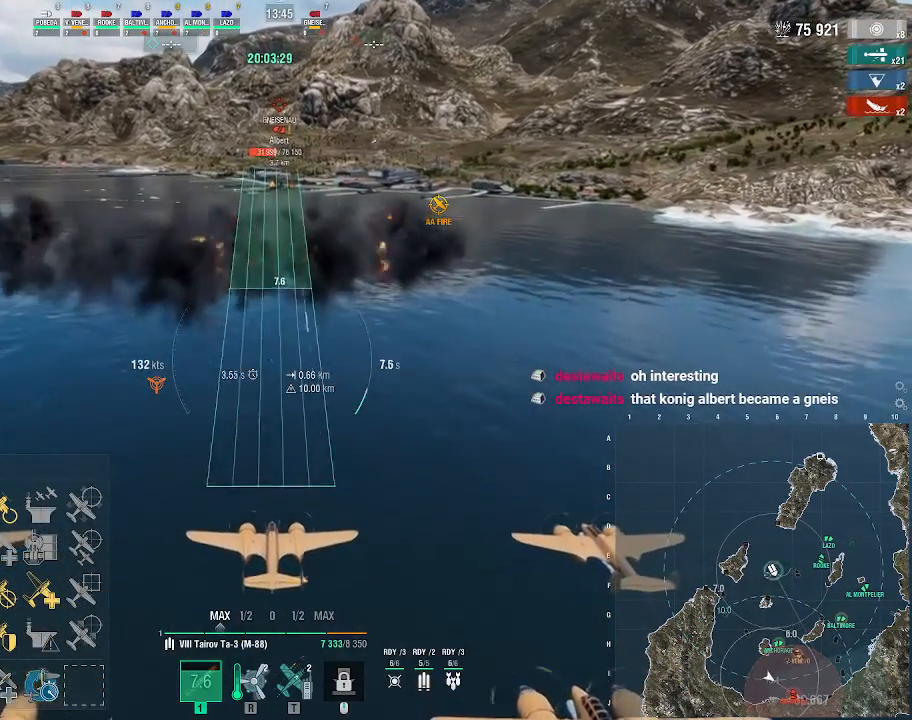
{"keys": ["w"], "mouse": [], "events": []}
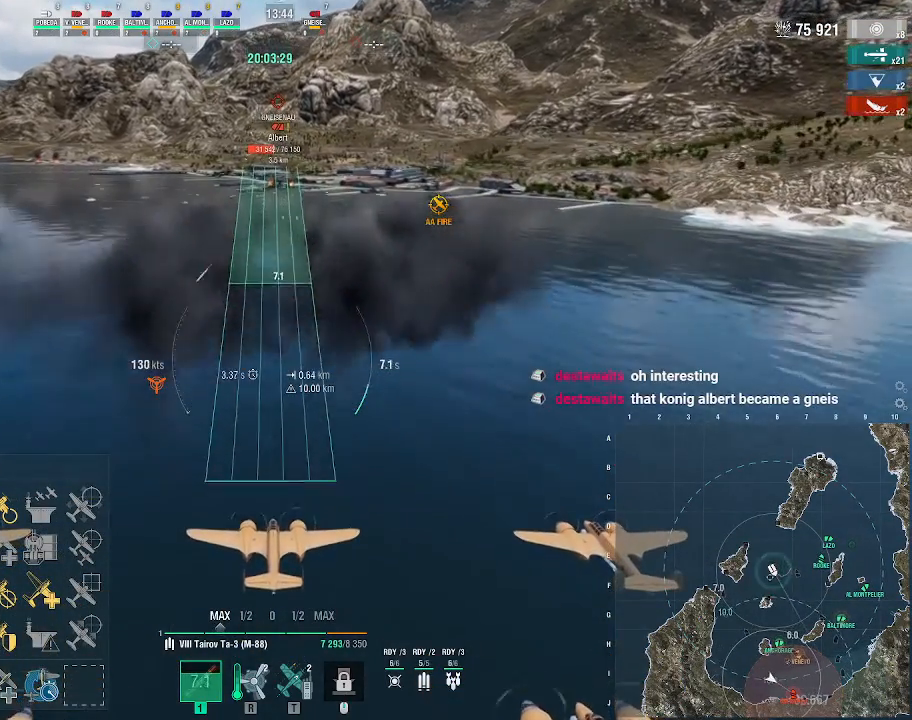
{"keys": ["w"], "mouse": [], "events": []}
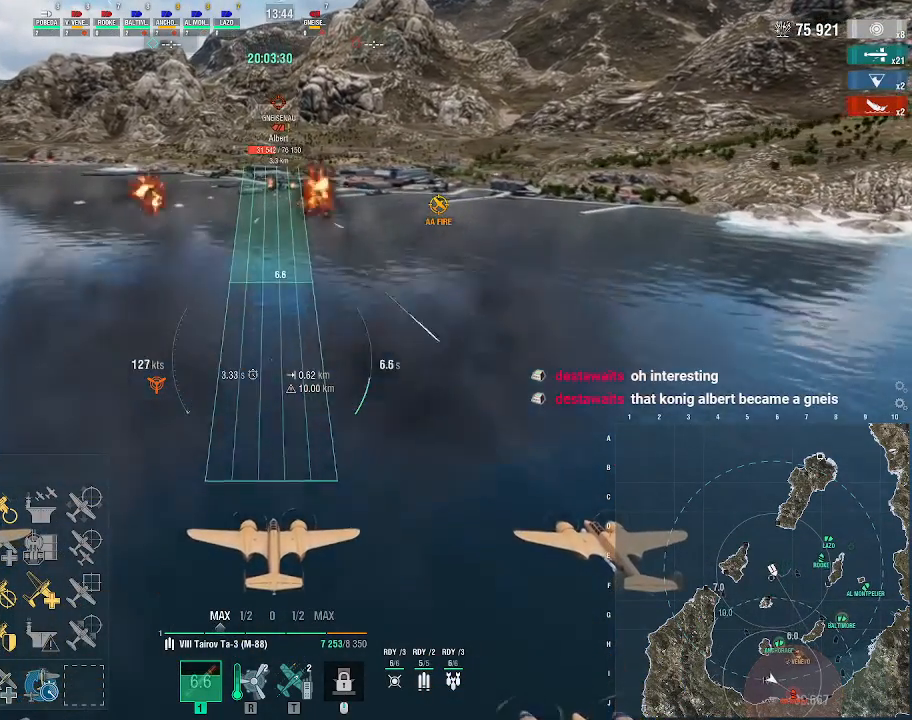
{"keys": ["w"], "mouse": [], "events": []}
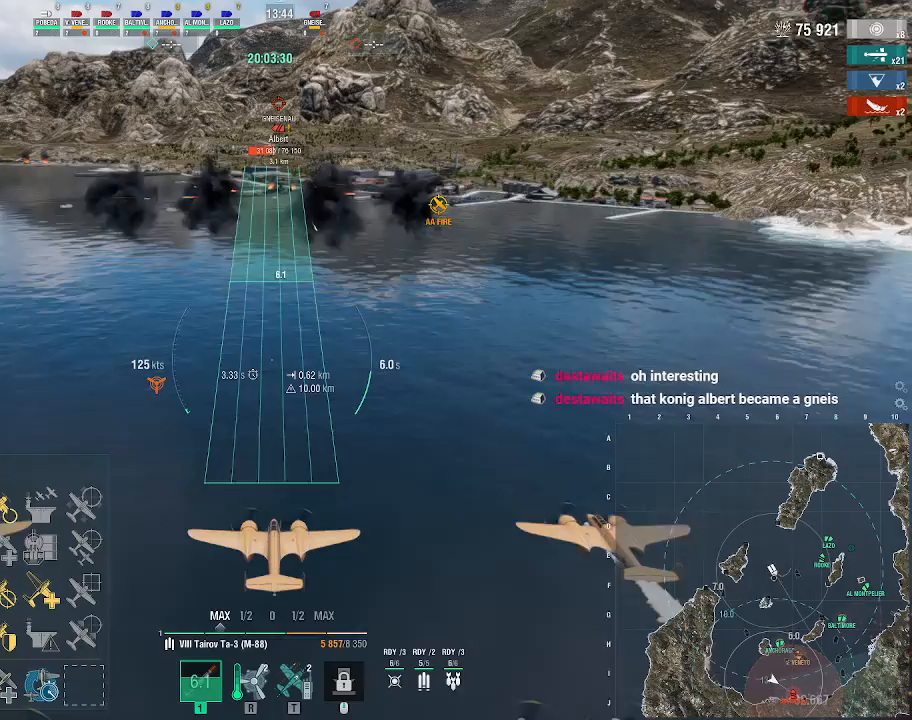
{"keys": ["w"], "mouse": [], "events": []}
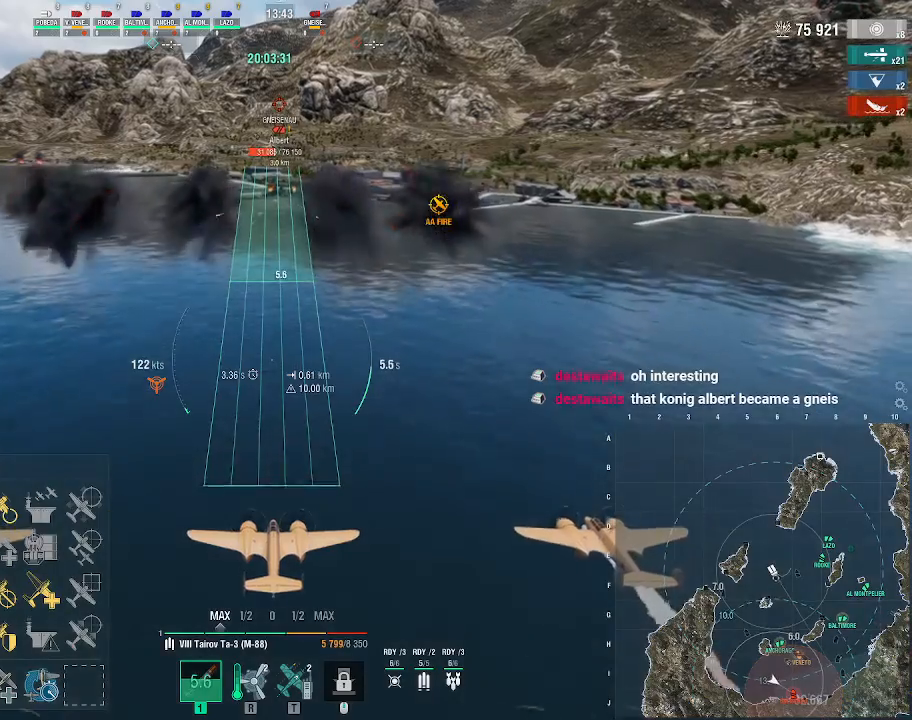
{"keys": ["w"], "mouse": [], "events": []}
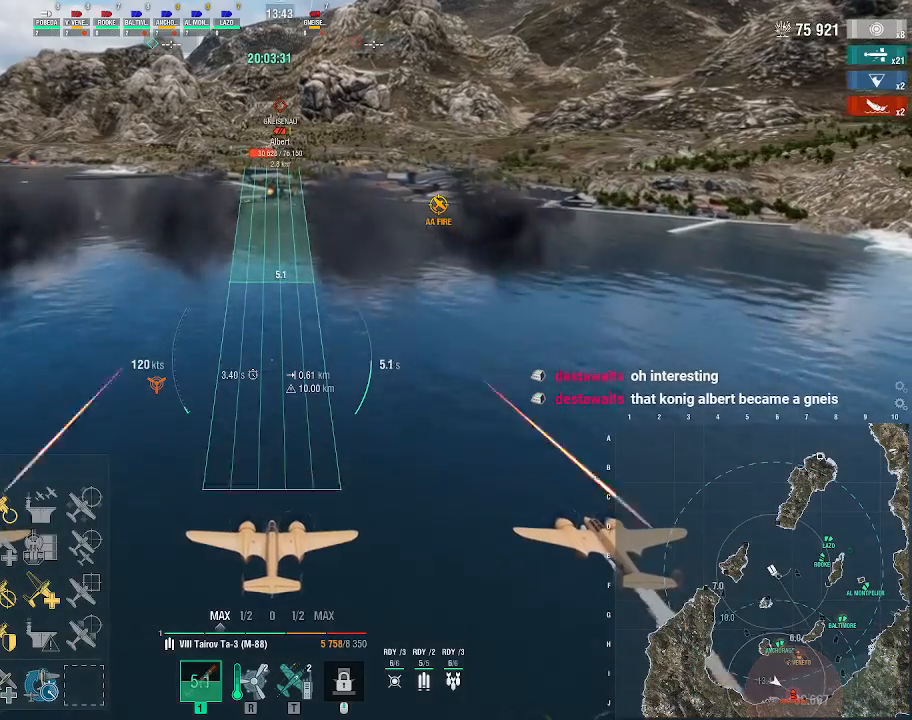
{"keys": ["w"], "mouse": [], "events": []}
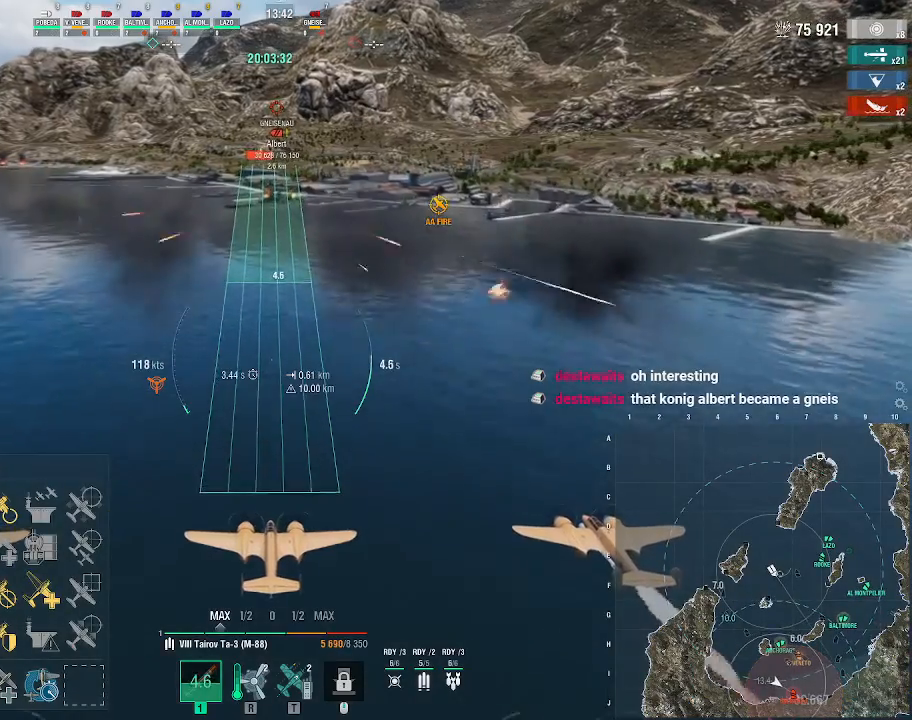
{"keys": [], "mouse": ["left"], "events": [[33, "w", "up"], [300, "mouse_left", "down"], [333, "mouse_left", "up"], [433, "mouse_left", "down"]]}
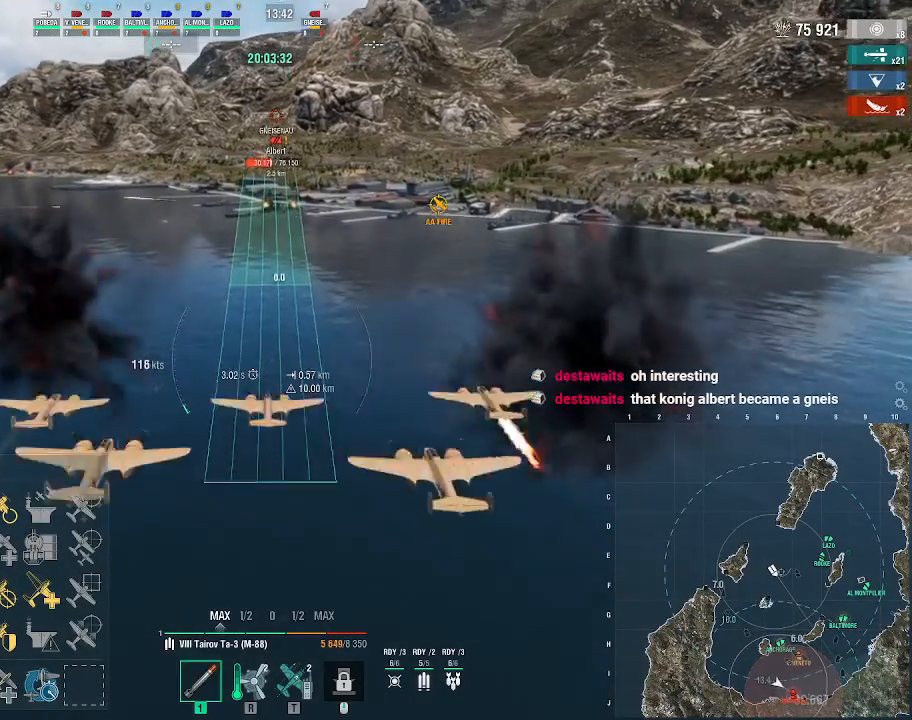
{"keys": [], "mouse": [], "events": [[167, "mouse_left", "up"]]}
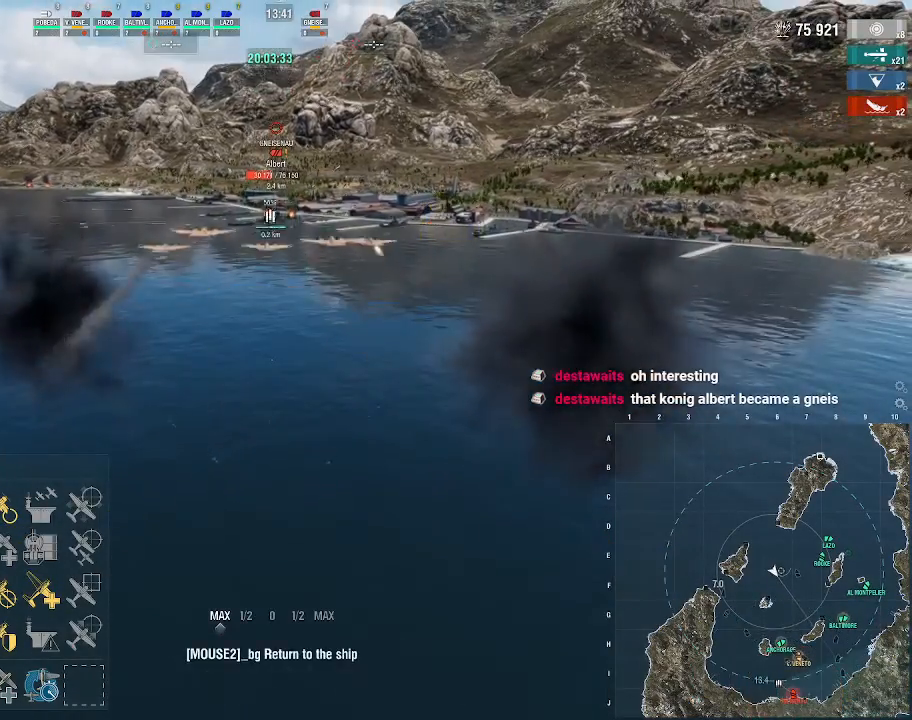
{"keys": [], "mouse": [], "events": [[200, "mouse_wheel", "down"], [267, "mouse_wheel", "up"]]}
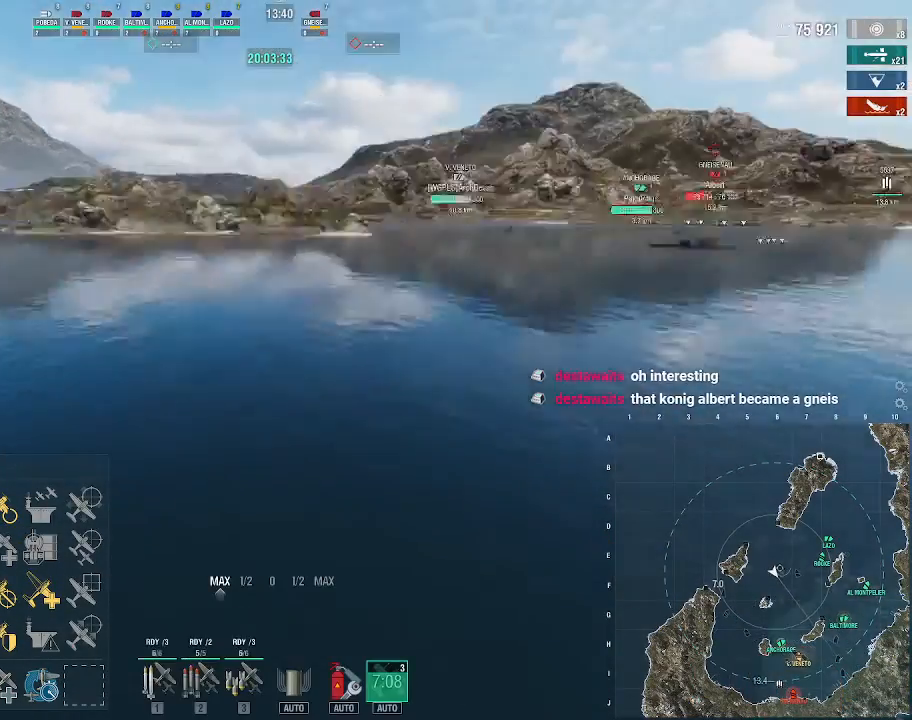
{"keys": [], "mouse": [], "events": []}
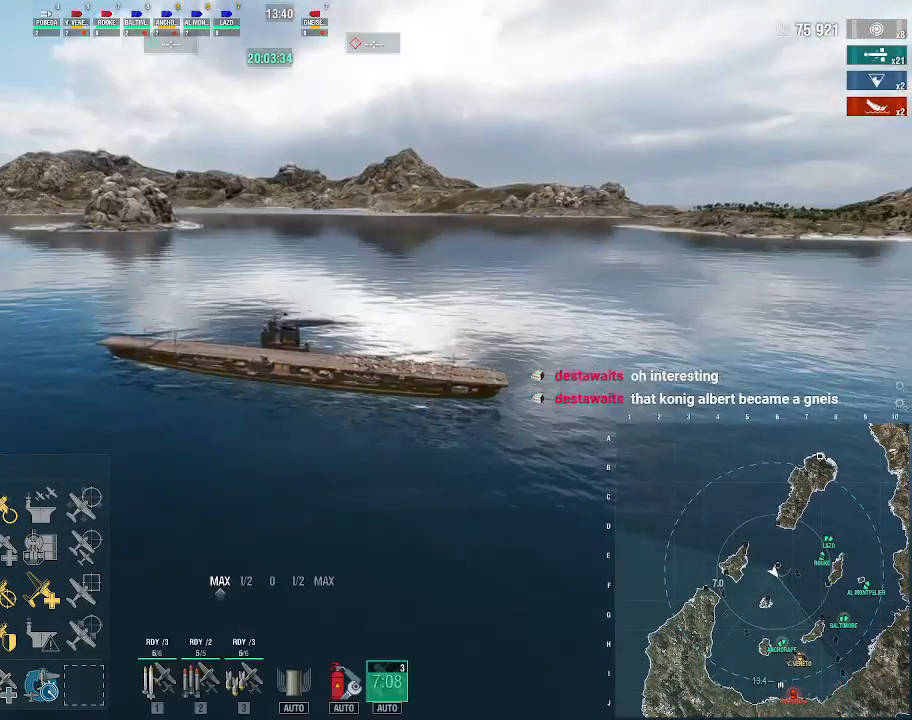
{"keys": [], "mouse": [], "events": [[67, "2", "down"], [133, "2", "up"], [233, "2", "down"], [300, "2", "up"], [367, "2", "down"], [467, "2", "up"]]}
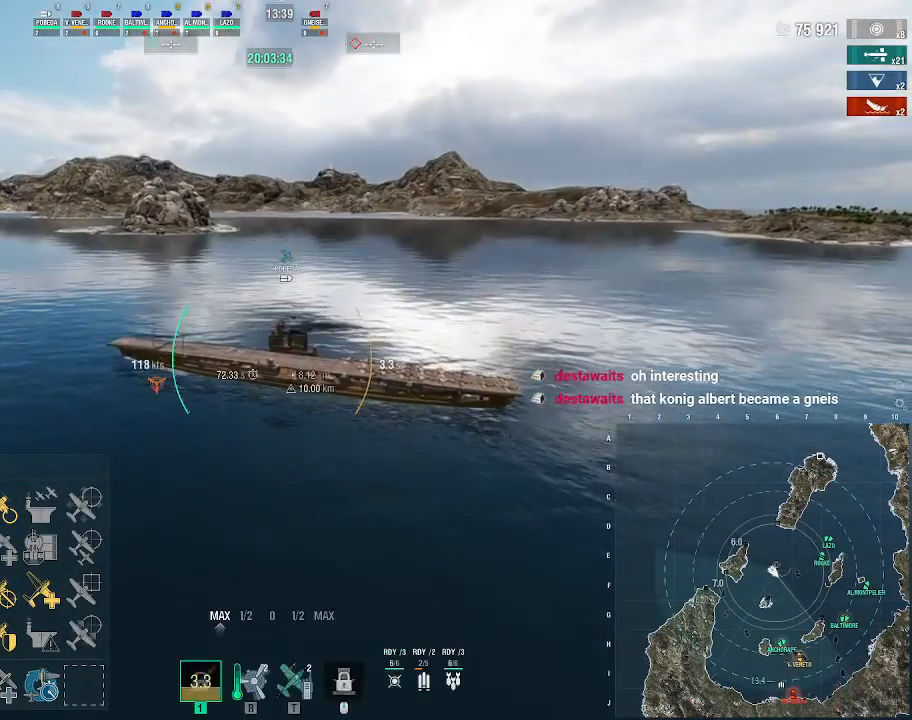
{"keys": ["d", "w"], "mouse": [], "events": [[167, "w", "down"], [300, "d", "down"]]}
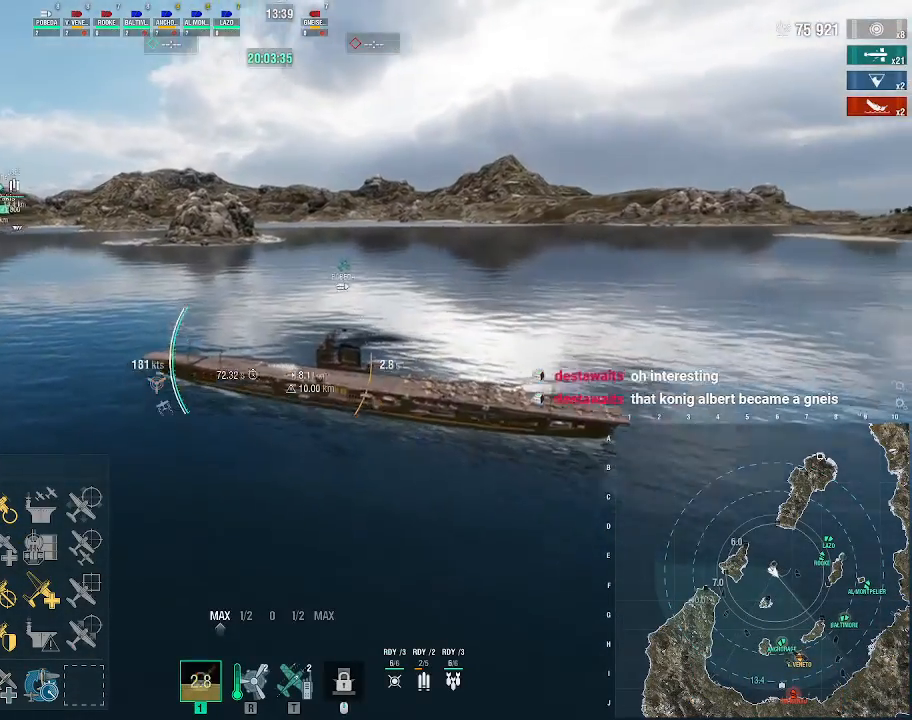
{"keys": ["d", "w"], "mouse": [], "events": []}
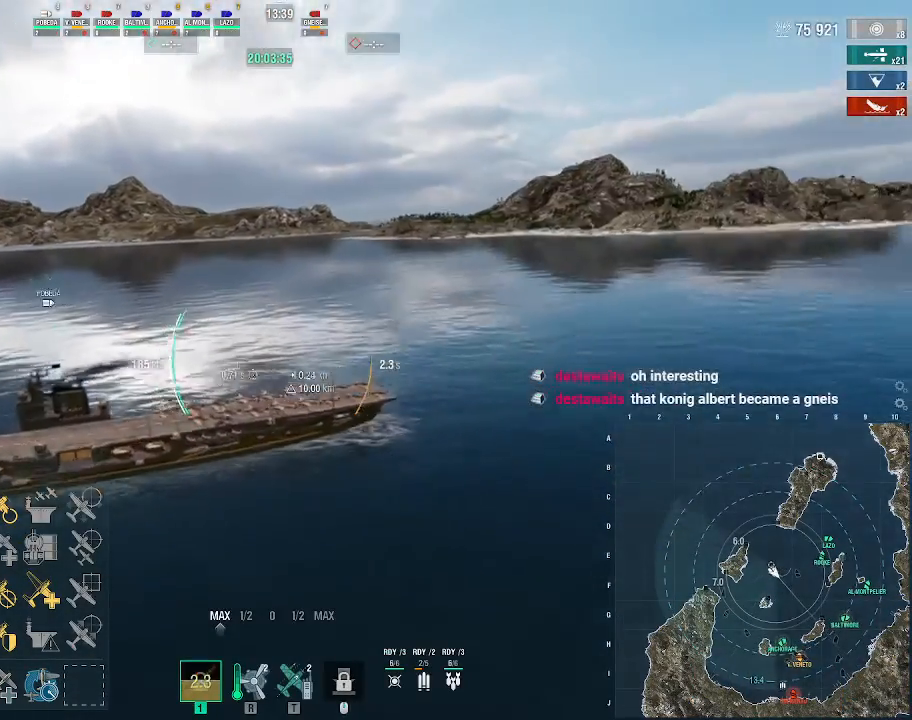
{"keys": ["d", "w"], "mouse": [], "events": []}